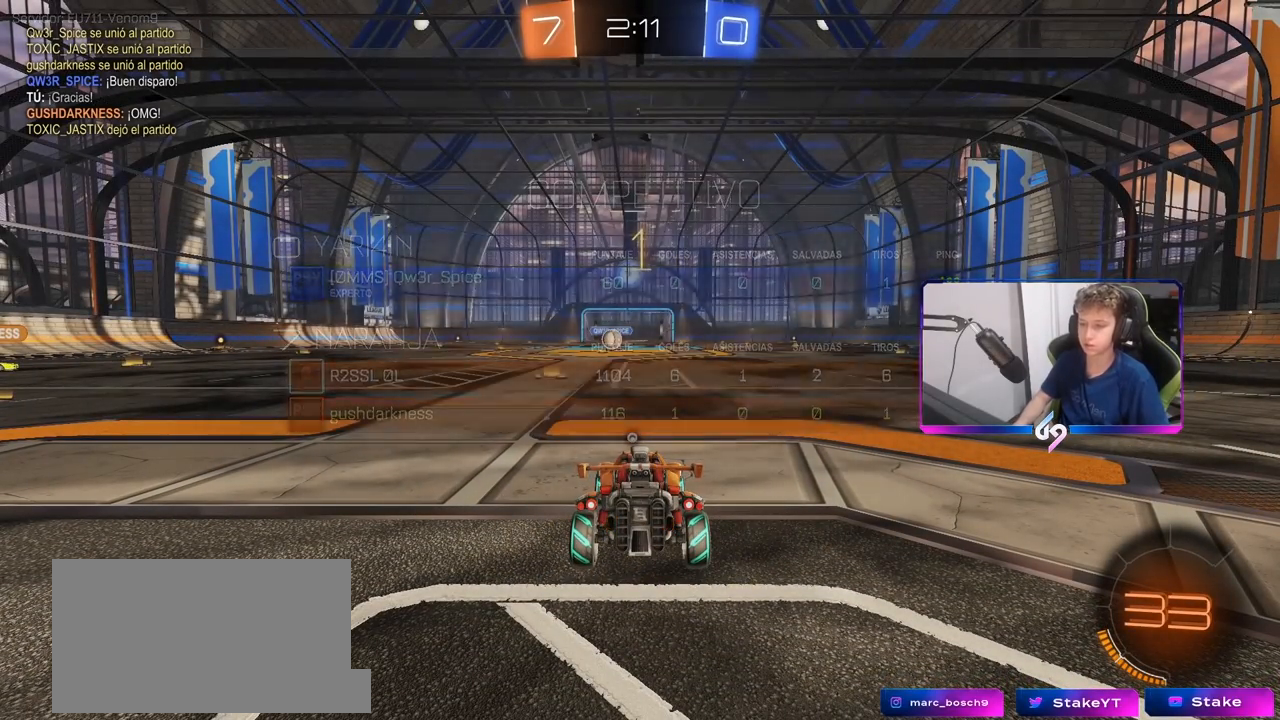
Gameplay with keyboard and mouse; each line is a JSON object with the keys and mouse buttons held at the frame after it. "events" lists presses ("down") and releases ("up") of "1", "2", "3", "4", "5", "a", "alt", "c", "caps_lock", "ctrl", "d", "e", "f", "g", "q", "r", "s", "shift", "space", "t", "tab", "v", "w", "x", "z", "mouse_left", "mouse_wheel" and "mouse_right" between this image and that frame as [ms after this image, input, new state], when the widget could be followed in between. "mouse_left", "mouse_wheel", "mouse_right" = the "left", "wheel", "right" buttons of the "mouse" list. No other keys are recorded. "wheel" means that the mouse wheel is clicked or scrolled. "mouse_move" is the direction in which the mouse moves at that frame (one of eight, or "still"), when it could be read.
{"keys": ["a", "w"], "mouse": ["left"], "events": [[417, "mouse_left", "down"], [467, "a", "down"]]}
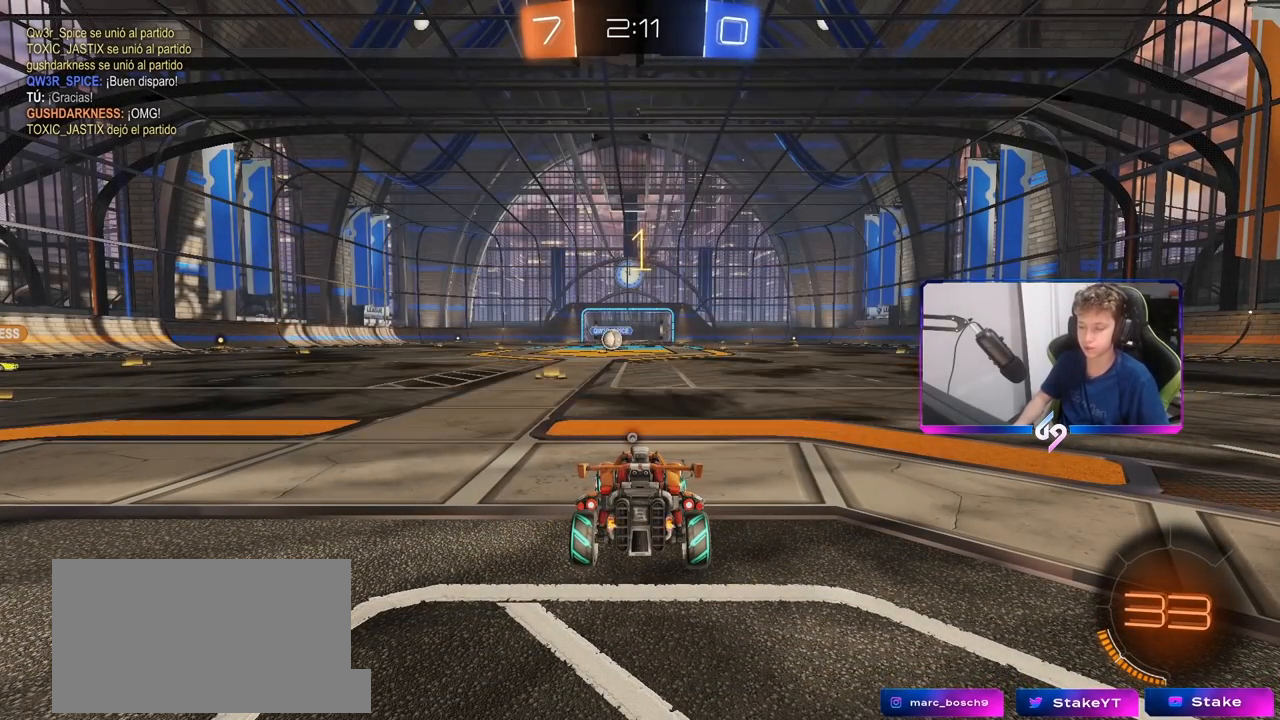
{"keys": ["w"], "mouse": ["left"], "mouse_move": "still", "events": [[117, "a", "up"], [267, "a", "down"], [317, "a", "up"]]}
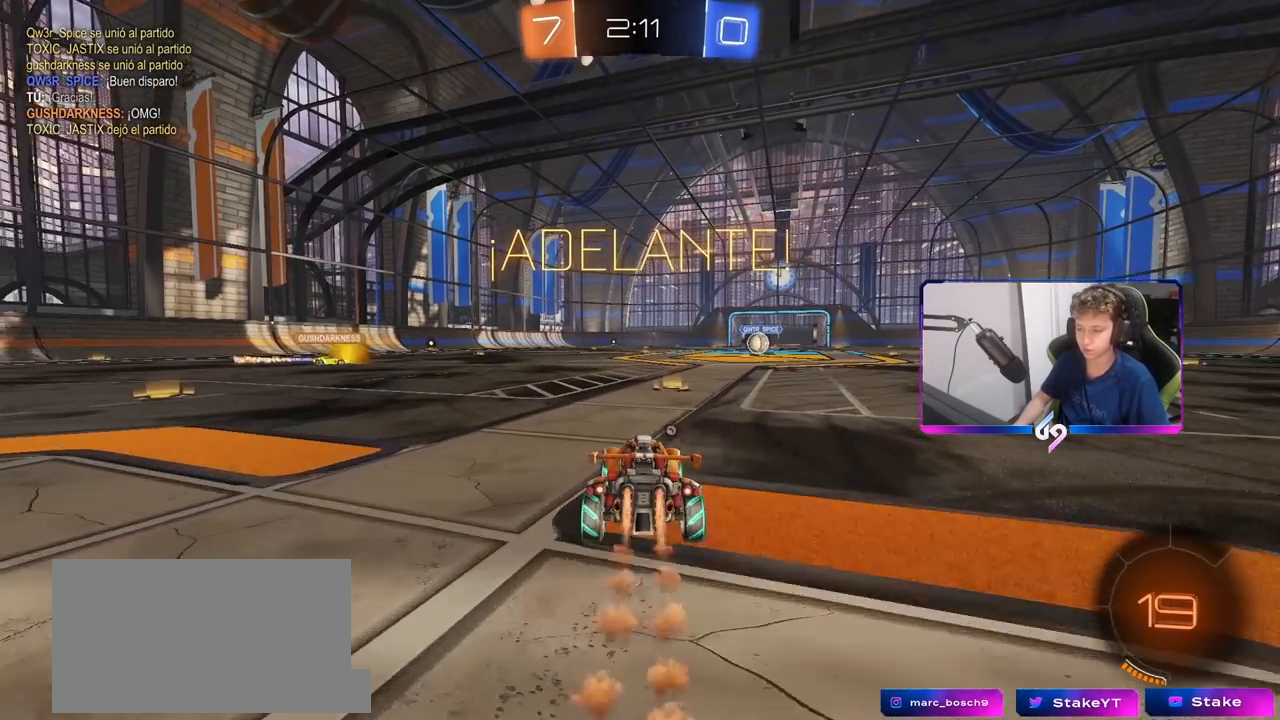
{"keys": ["d", "s", "shift"], "mouse": ["left", "right"], "mouse_move": "down-left", "events": [[217, "d", "down"], [217, "mouse_right", "down"], [217, "space", "down"], [317, "mouse_right", "up"], [317, "shift", "down"], [317, "space", "up"], [367, "mouse_right", "down"], [417, "s", "down"], [417, "w", "up"]]}
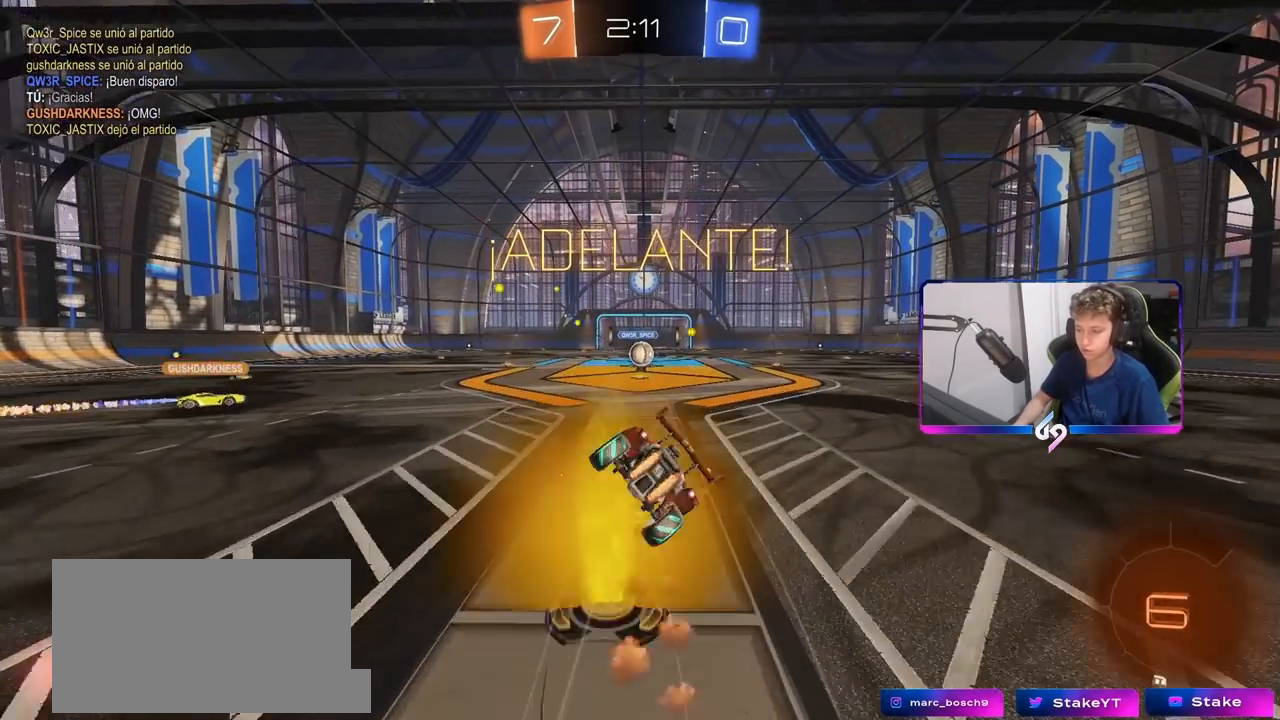
{"keys": ["w"], "mouse": [], "mouse_move": "still", "events": [[100, "mouse_right", "up"], [283, "s", "up"], [383, "mouse_left", "up"], [433, "s", "down"], [500, "d", "up"], [500, "s", "up"], [500, "shift", "up"], [500, "w", "down"]]}
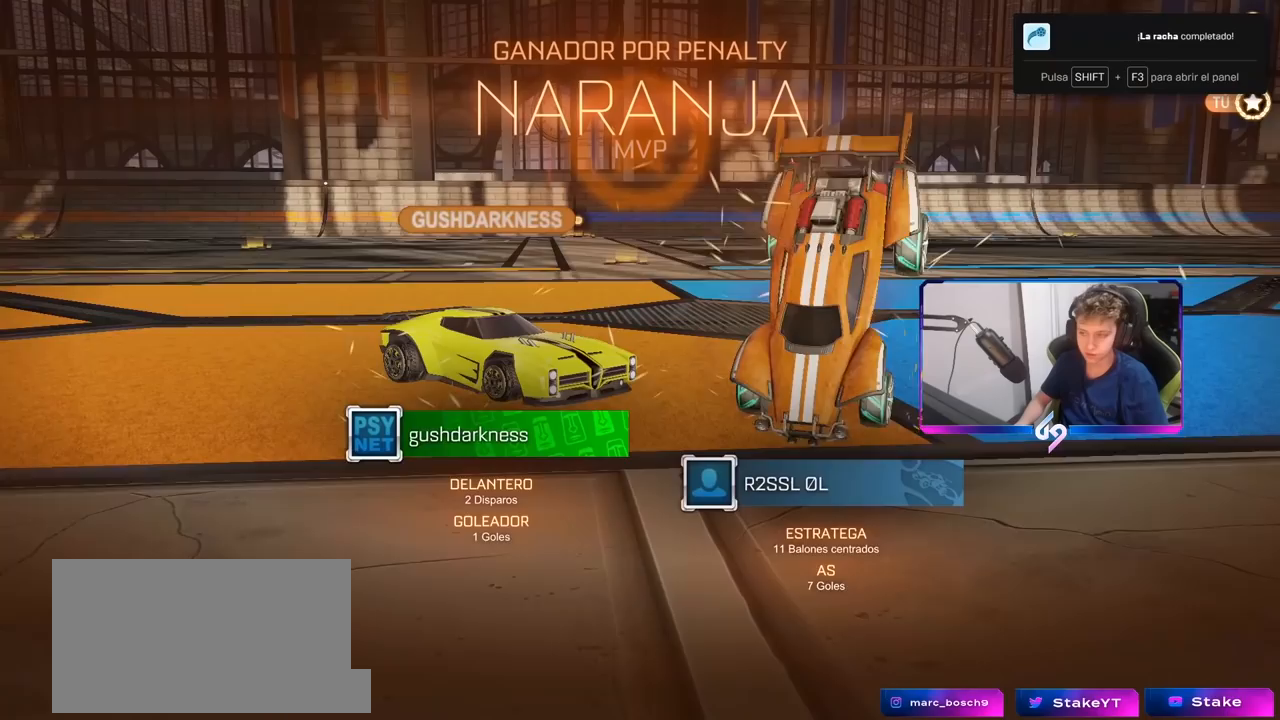
{"keys": ["w"], "mouse": ["right"], "mouse_move": "still", "events": [[200, "mouse_right", "down"], [350, "mouse_right", "up"], [450, "mouse_right", "down"]]}
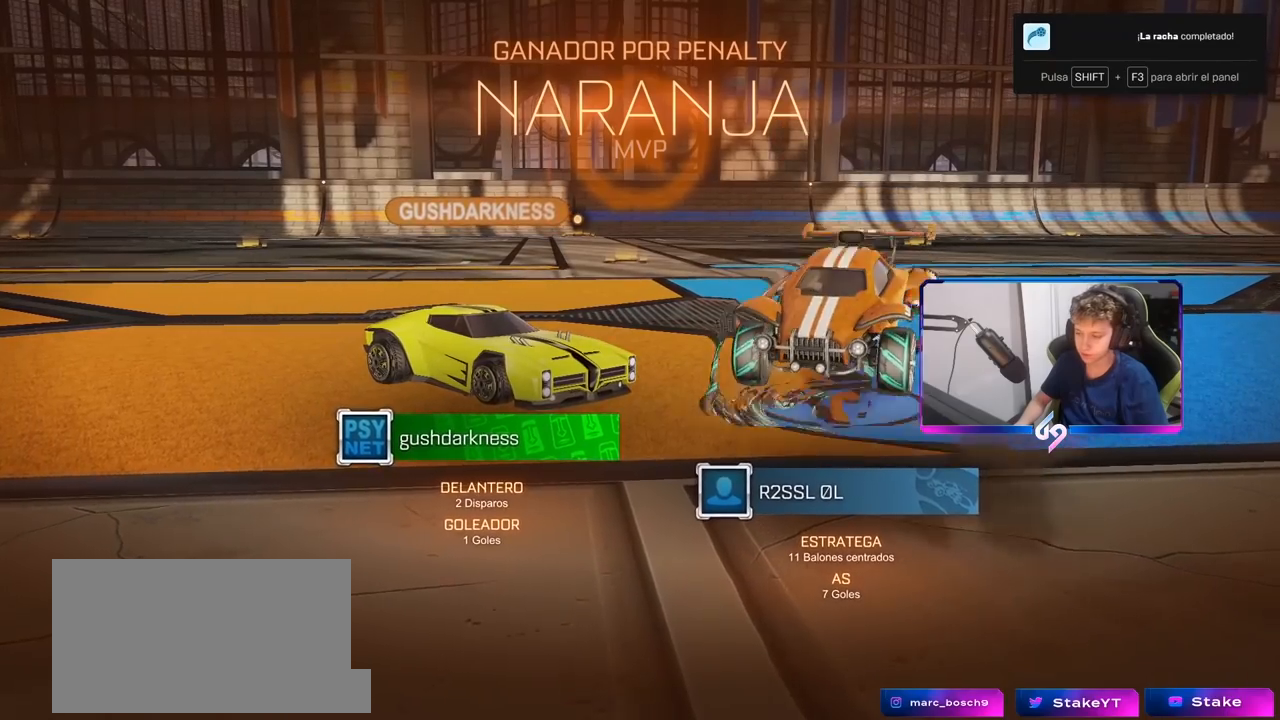
{"keys": ["d"], "mouse": [], "mouse_move": "still", "events": [[83, "mouse_right", "up"], [133, "mouse_right", "down"], [367, "mouse_right", "up"], [367, "w", "up"], [500, "d", "down"]]}
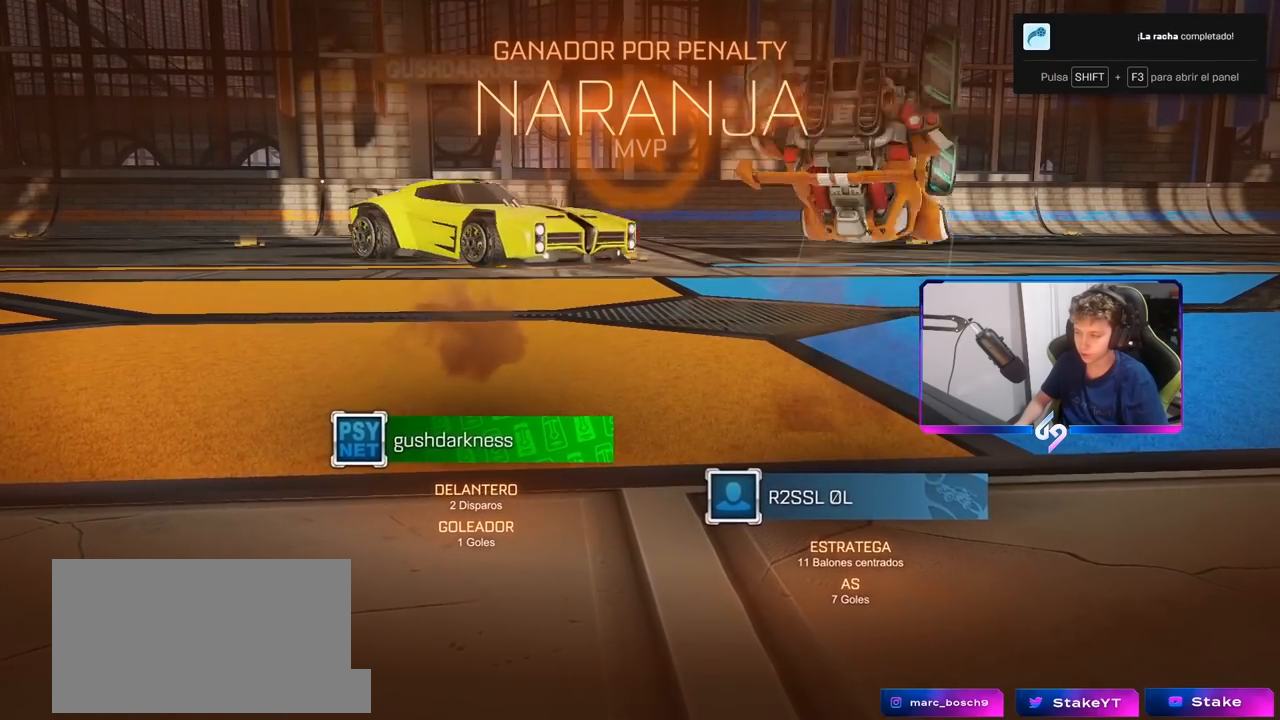
{"keys": ["a", "w"], "mouse": [], "mouse_move": "still", "events": [[183, "d", "up"], [183, "w", "down"], [383, "a", "down"]]}
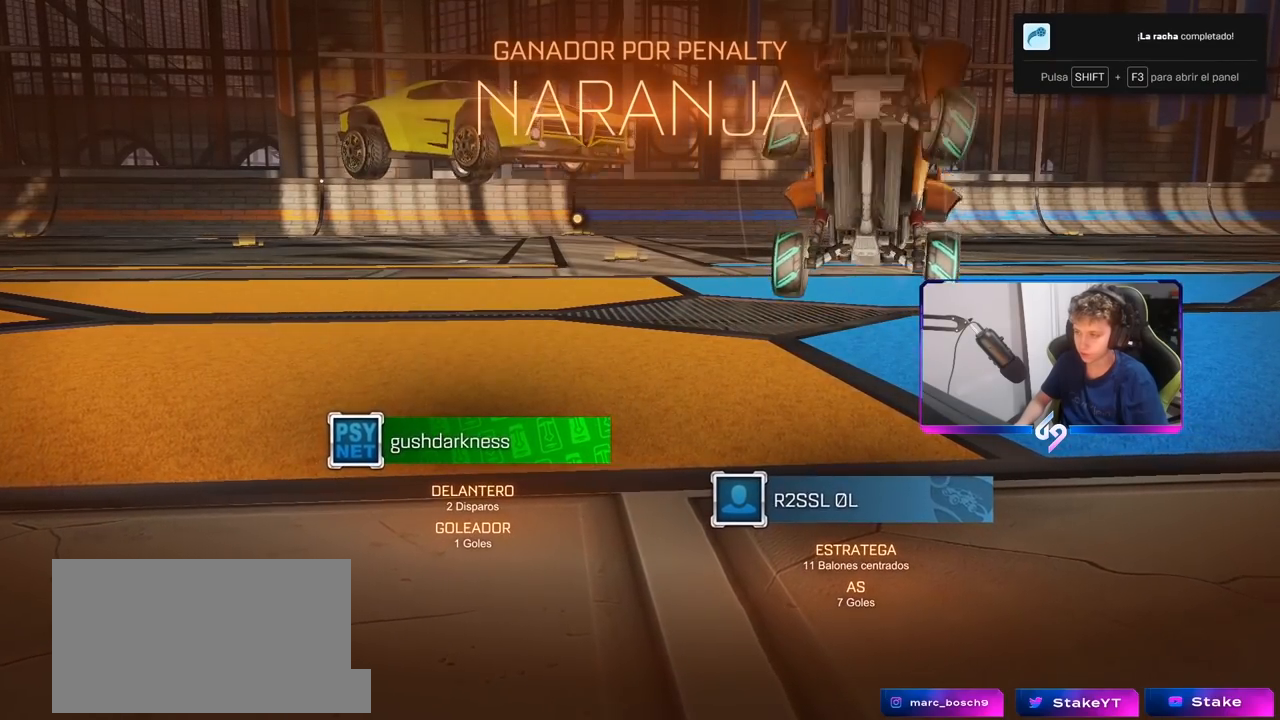
{"keys": ["d", "shift", "w"], "mouse": ["left", "right"], "mouse_move": "down", "events": [[17, "a", "up"], [17, "w", "up"], [217, "d", "down"], [350, "w", "down"], [400, "mouse_left", "down"], [400, "mouse_right", "down"], [483, "shift", "down"]]}
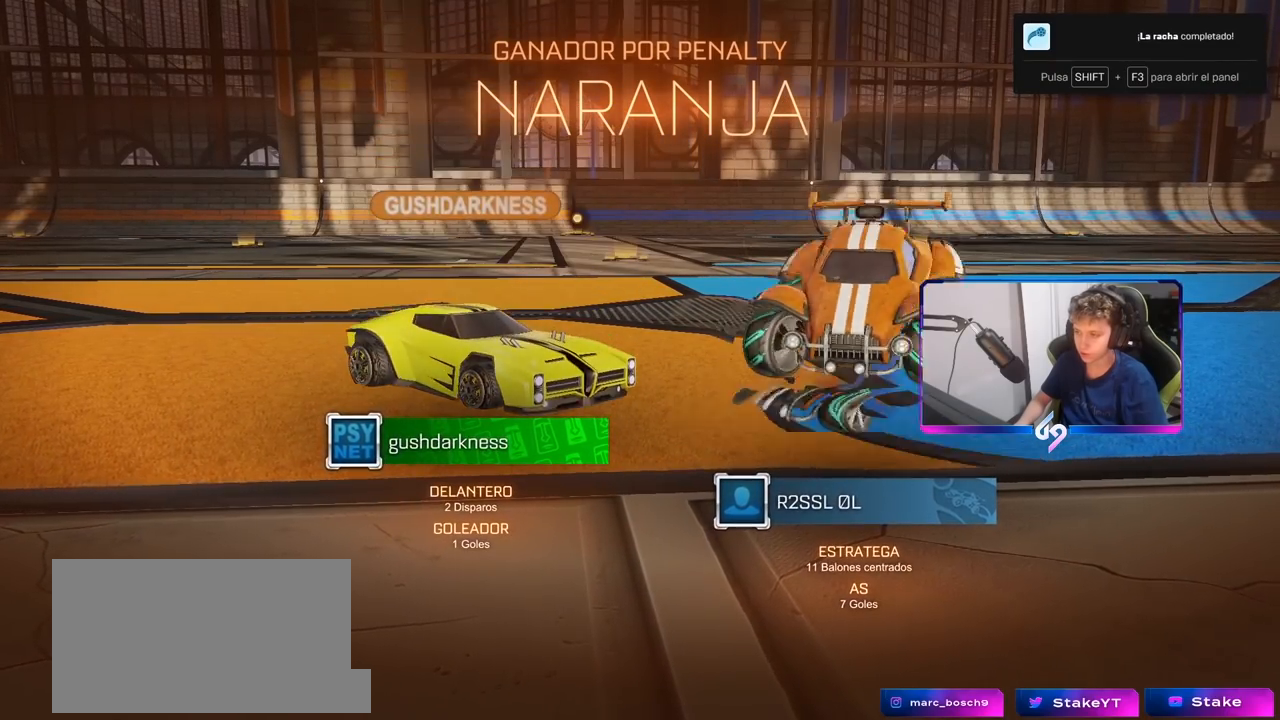
{"keys": ["d", "shift"], "mouse": ["left"], "mouse_move": "still", "events": [[33, "mouse_right", "up"], [83, "mouse_right", "down"], [133, "w", "up"], [183, "s", "down"], [267, "mouse_right", "up"], [417, "s", "up"]]}
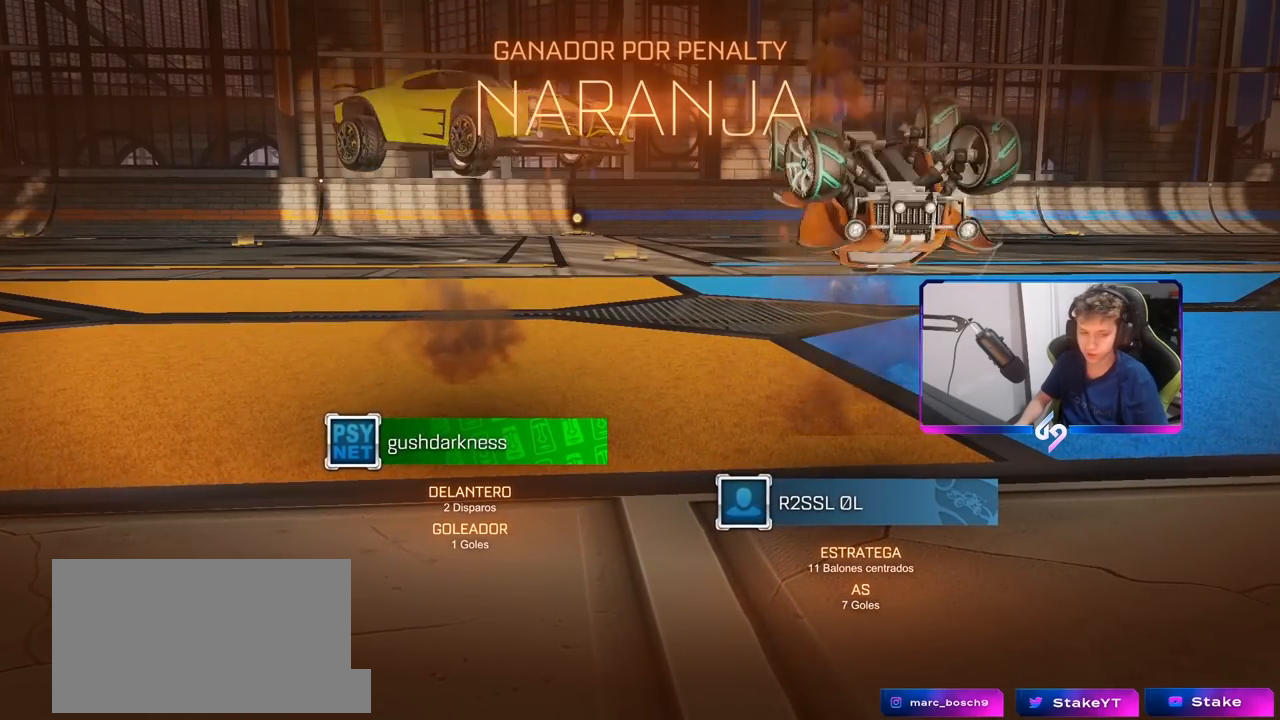
{"keys": ["s", "shift"], "mouse": [], "mouse_move": "up", "events": [[50, "mouse_left", "up"], [50, "s", "down"], [467, "d", "up"]]}
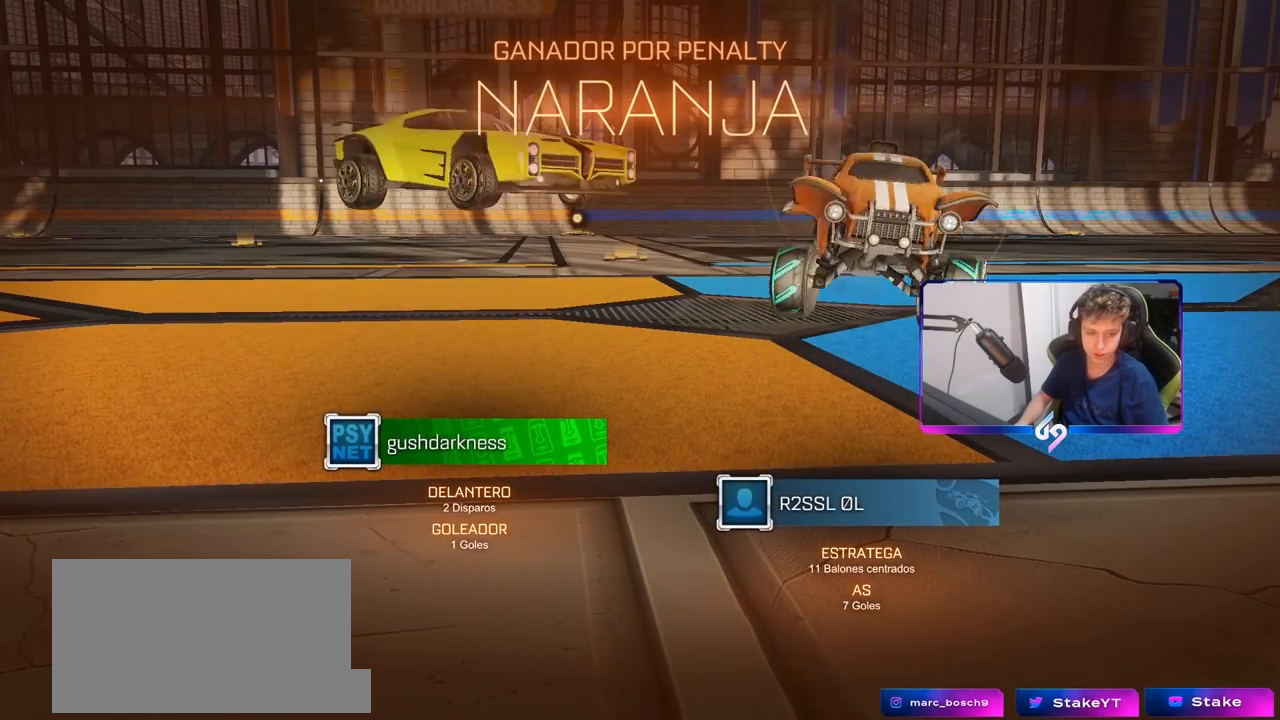
{"keys": ["w"], "mouse": ["left", "right"], "mouse_move": "still", "events": [[17, "s", "up"], [67, "shift", "up"], [167, "mouse_left", "down"], [350, "w", "down"], [450, "mouse_right", "down"]]}
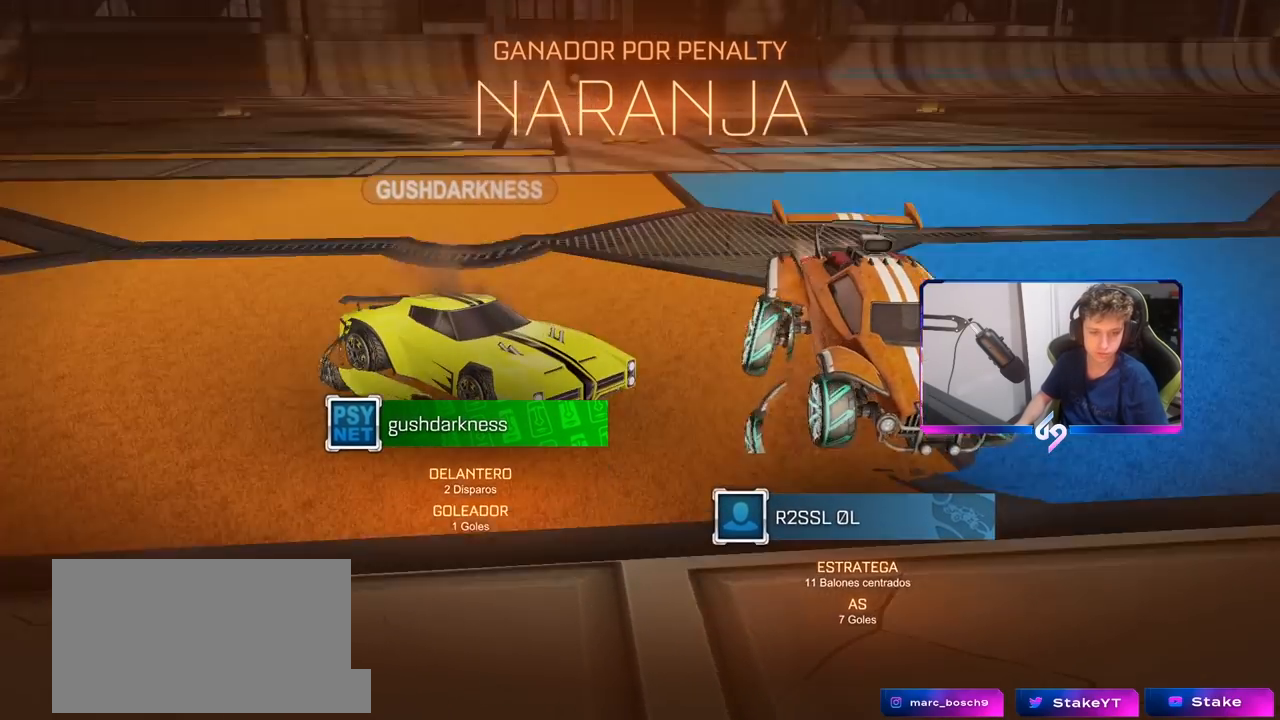
{"keys": ["a", "s", "shift"], "mouse": ["left"], "mouse_move": "still", "events": [[83, "mouse_right", "up"], [133, "a", "down"], [133, "mouse_right", "down"], [133, "shift", "down"], [183, "w", "up"], [217, "s", "down"], [367, "mouse_right", "up"]]}
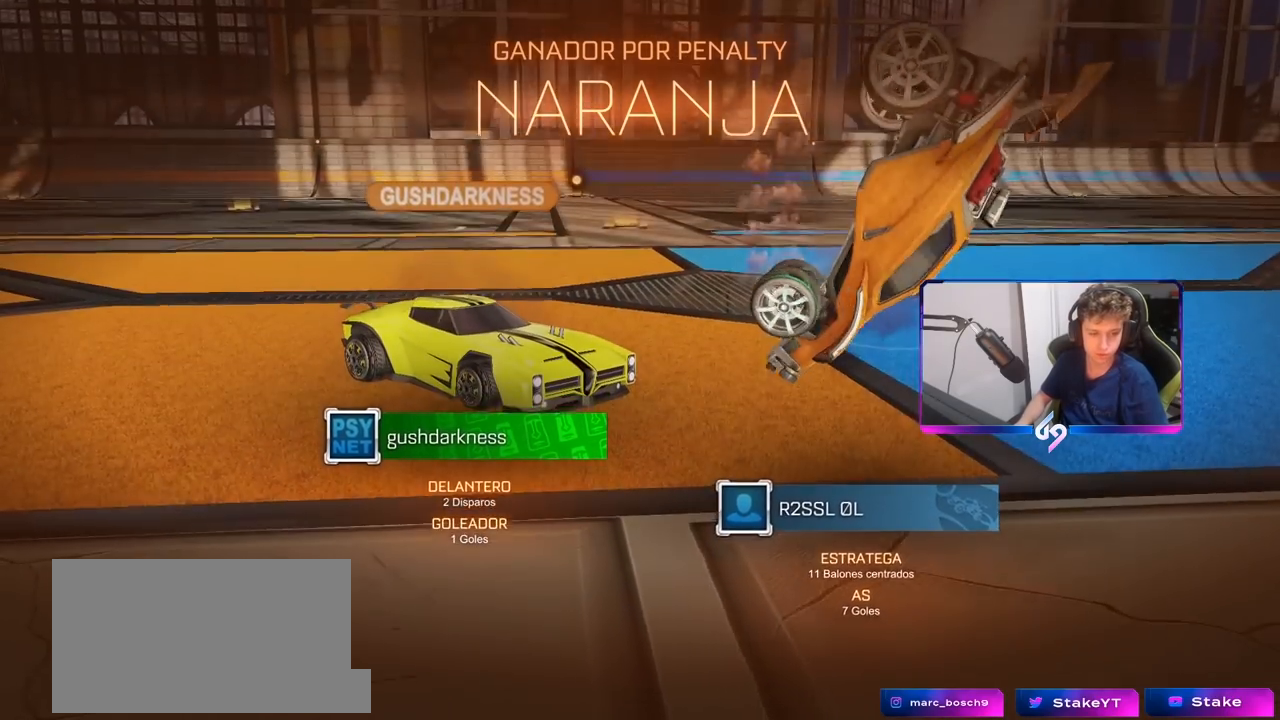
{"keys": ["a", "s", "shift"], "mouse": ["left"], "mouse_move": "still", "events": [[150, "s", "up"], [233, "s", "down"]]}
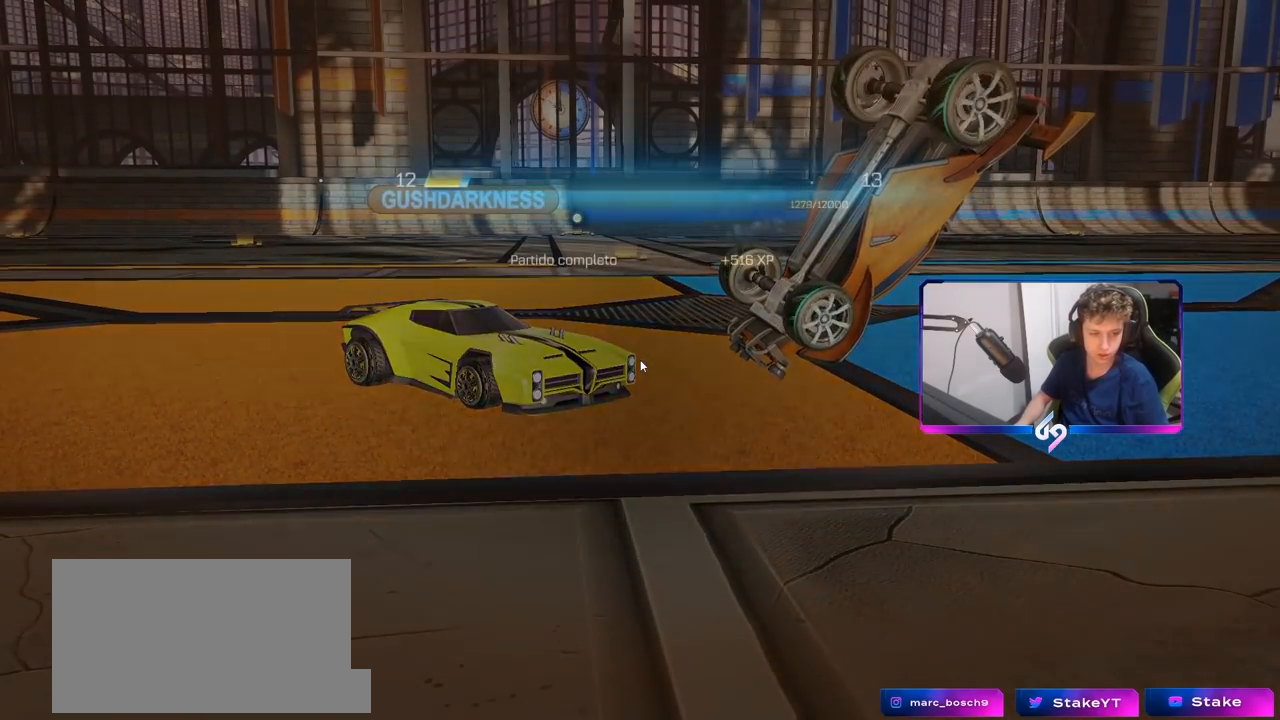
{"keys": [], "mouse": [], "mouse_move": "up-left", "events": [[217, "mouse_left", "up"], [267, "shift", "up"], [317, "a", "up"], [317, "s", "up"]]}
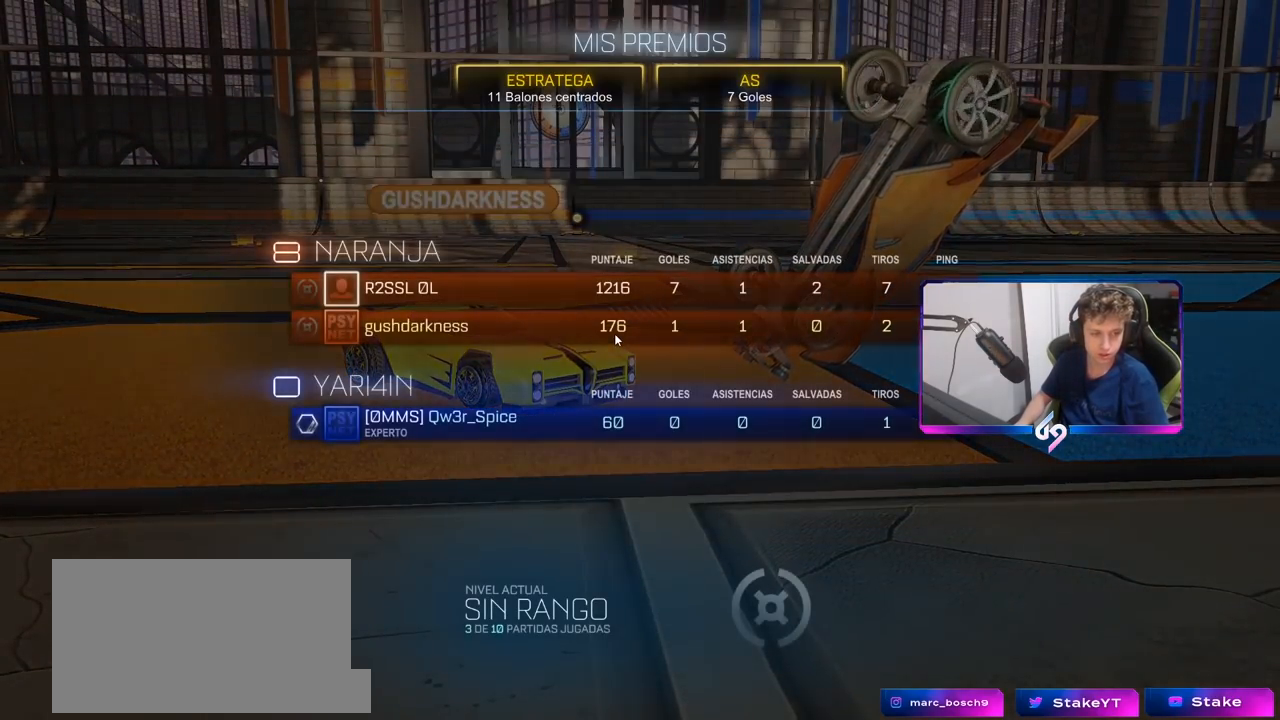
{"keys": [], "mouse": [], "mouse_move": "left", "events": []}
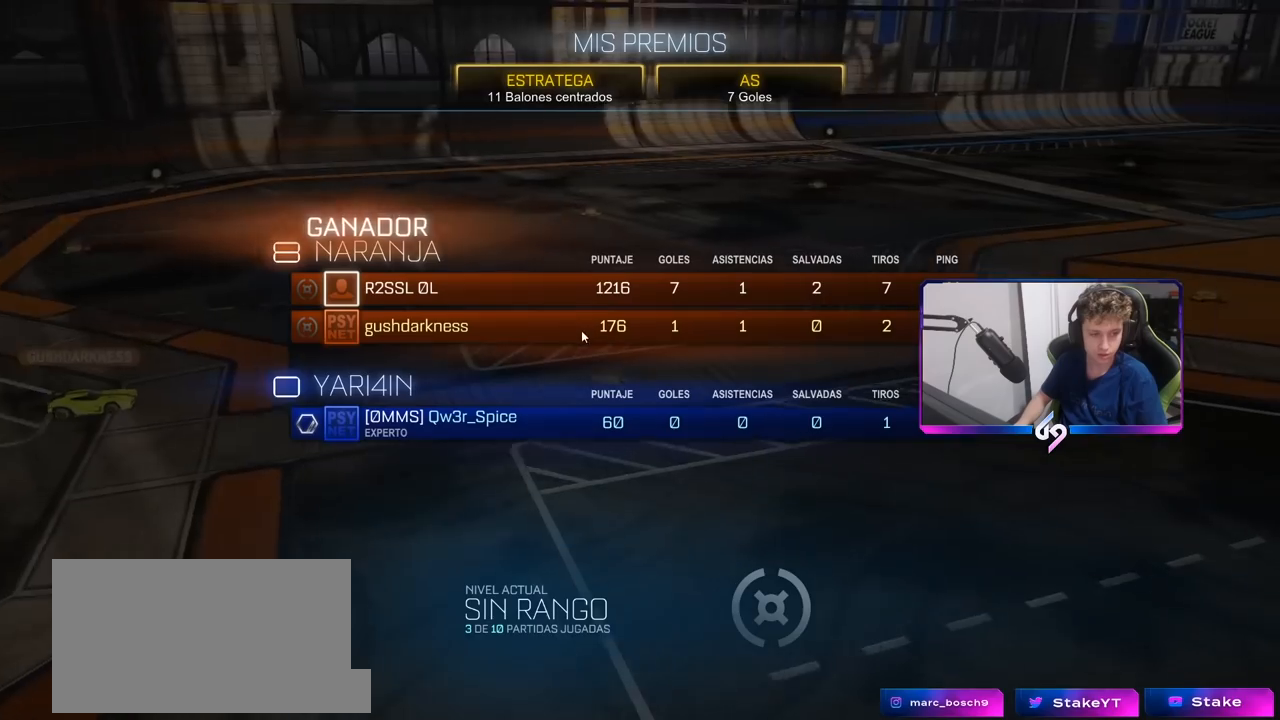
{"keys": [], "mouse": [], "events": []}
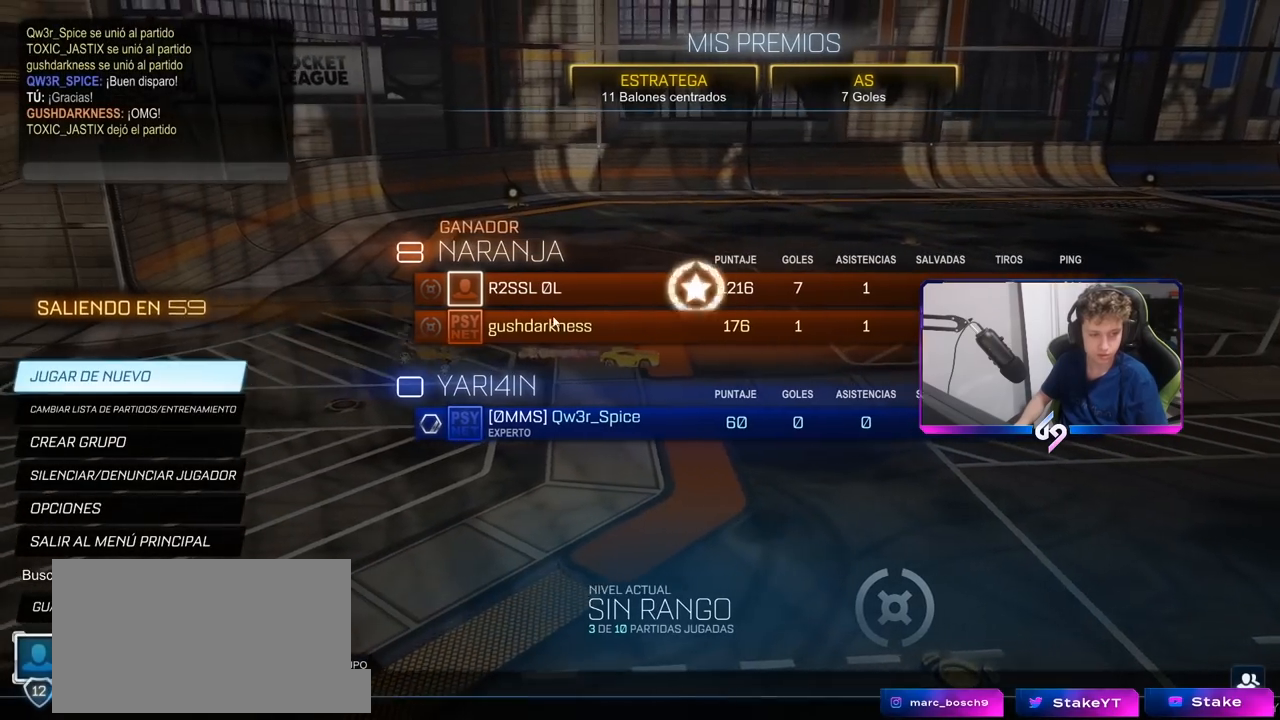
{"keys": [], "mouse": [], "mouse_move": "left", "events": []}
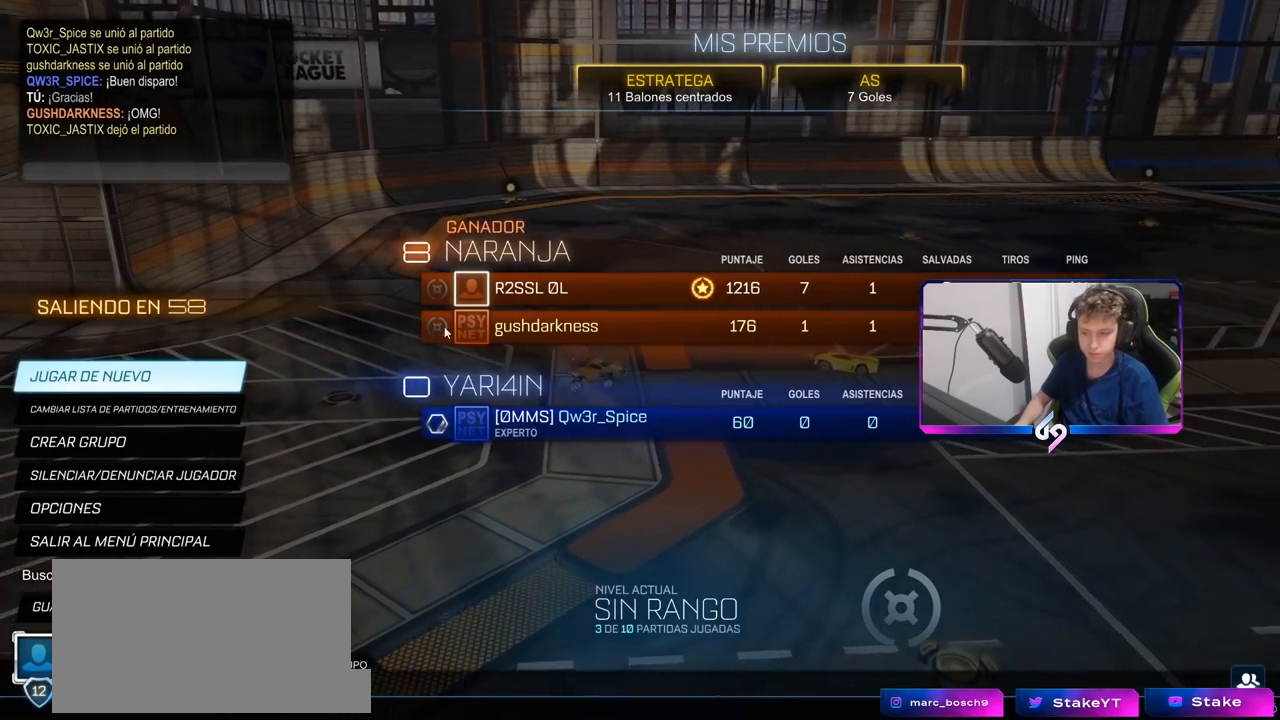
{"keys": [], "mouse": [], "mouse_move": "still", "events": []}
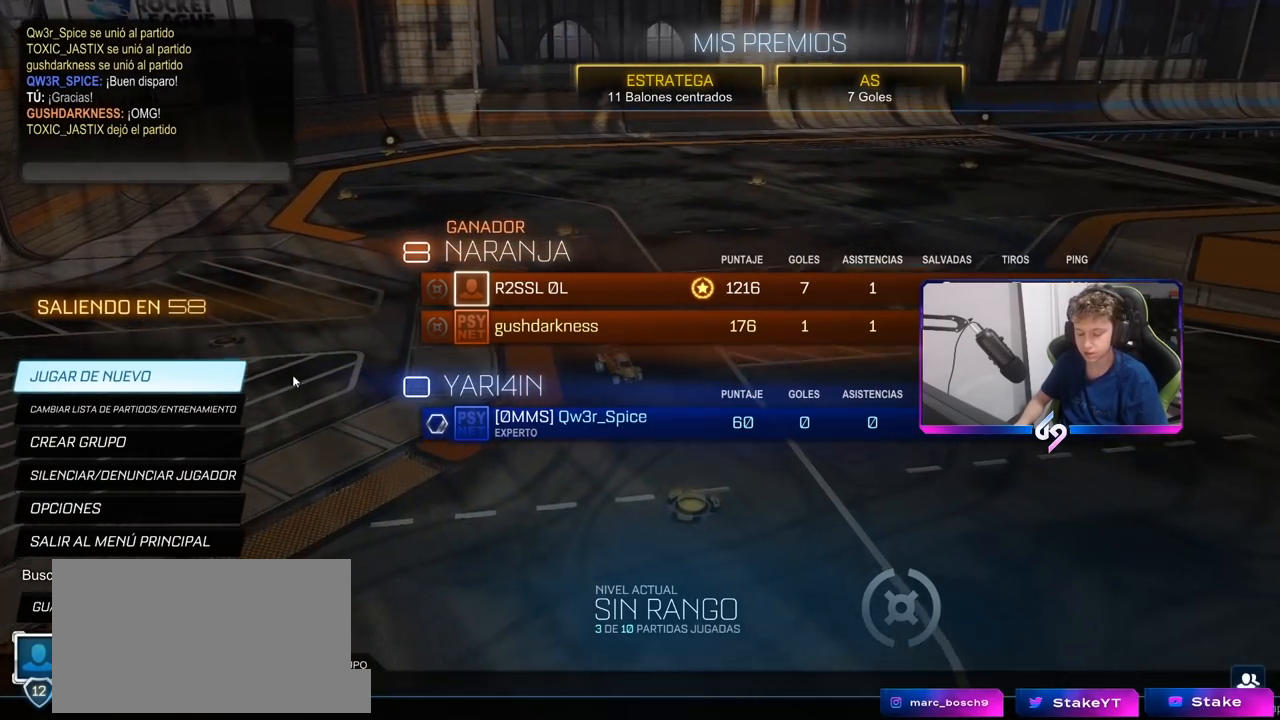
{"keys": [], "mouse": [], "events": []}
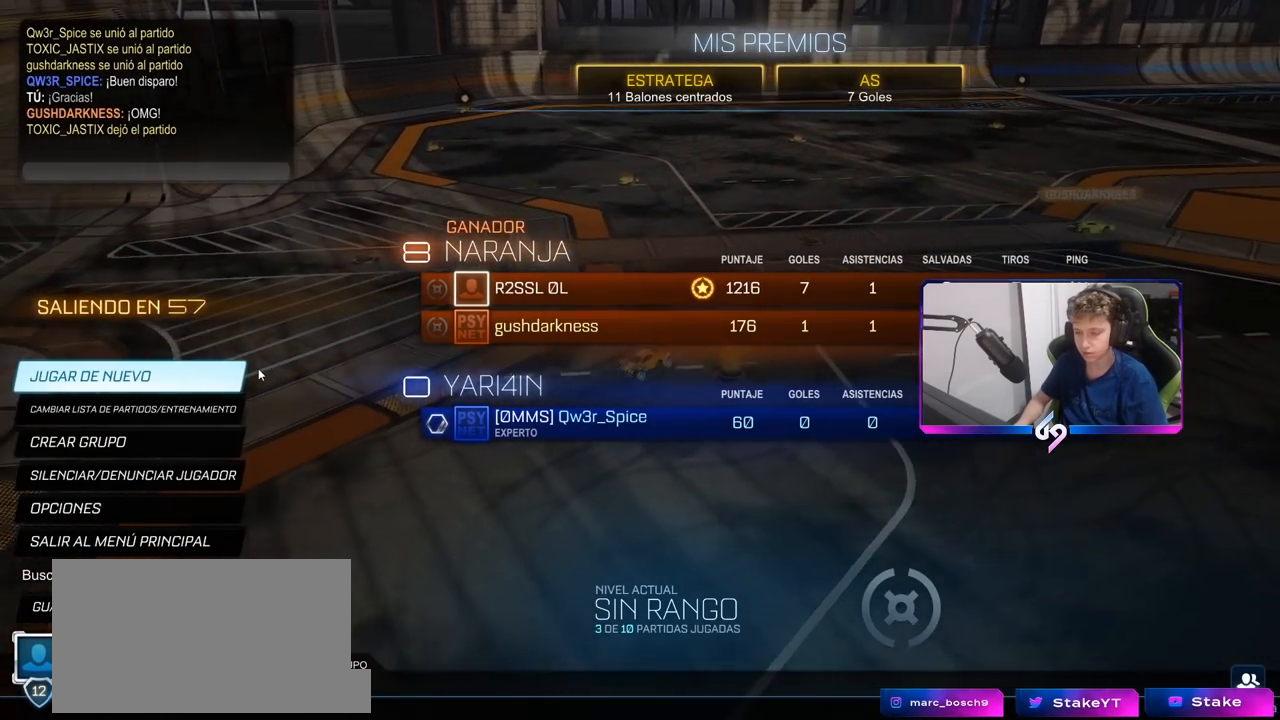
{"keys": [], "mouse": [], "mouse_move": "left", "events": []}
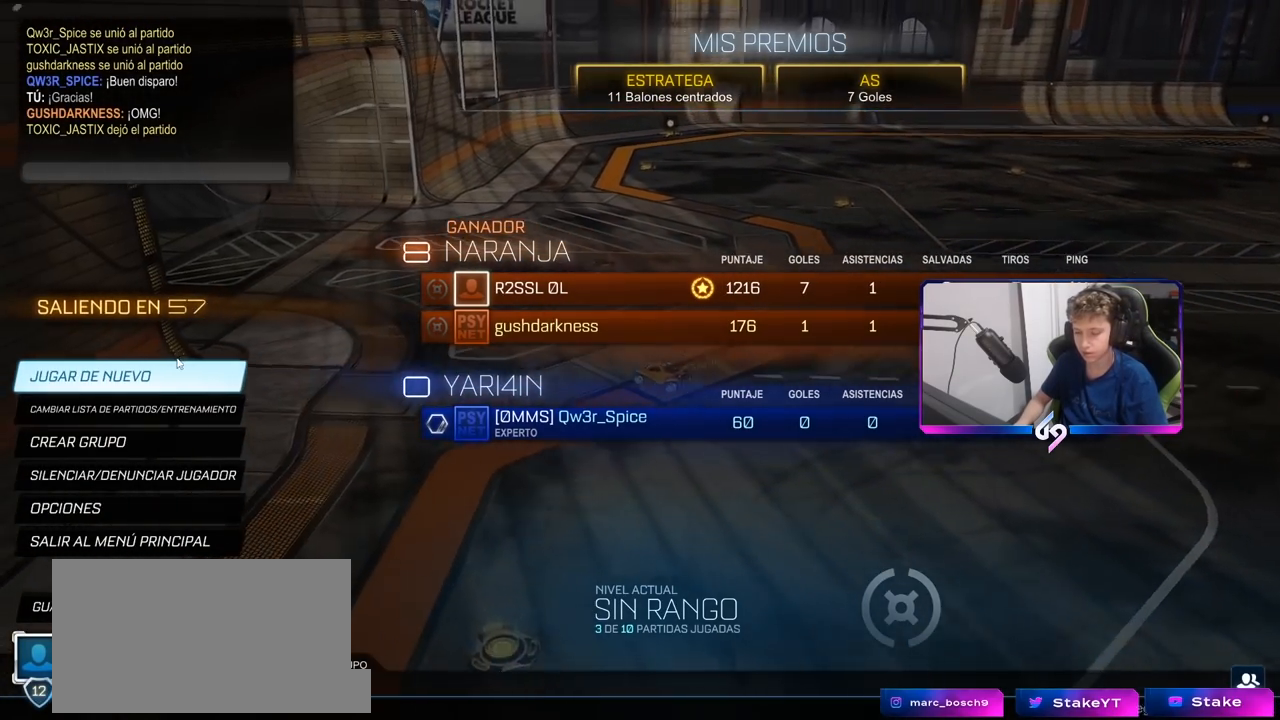
{"keys": [], "mouse": [], "mouse_move": "still", "events": []}
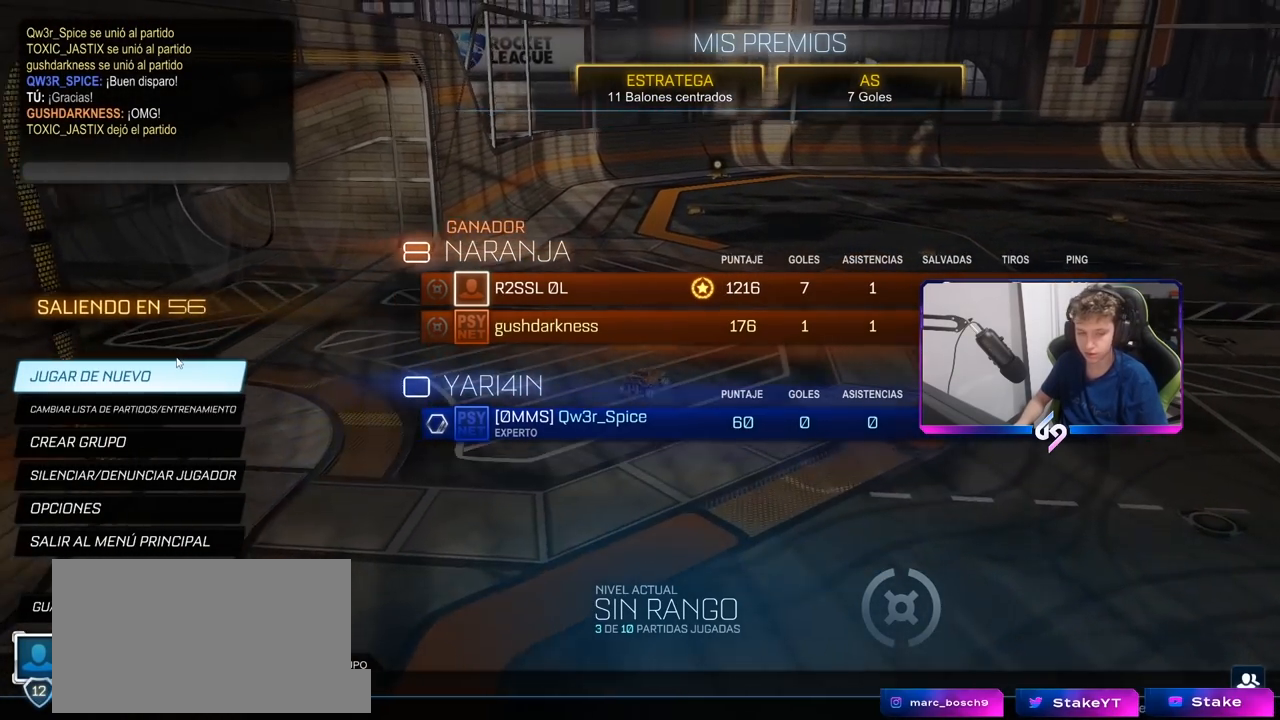
{"keys": [], "mouse": [], "mouse_move": "still", "events": []}
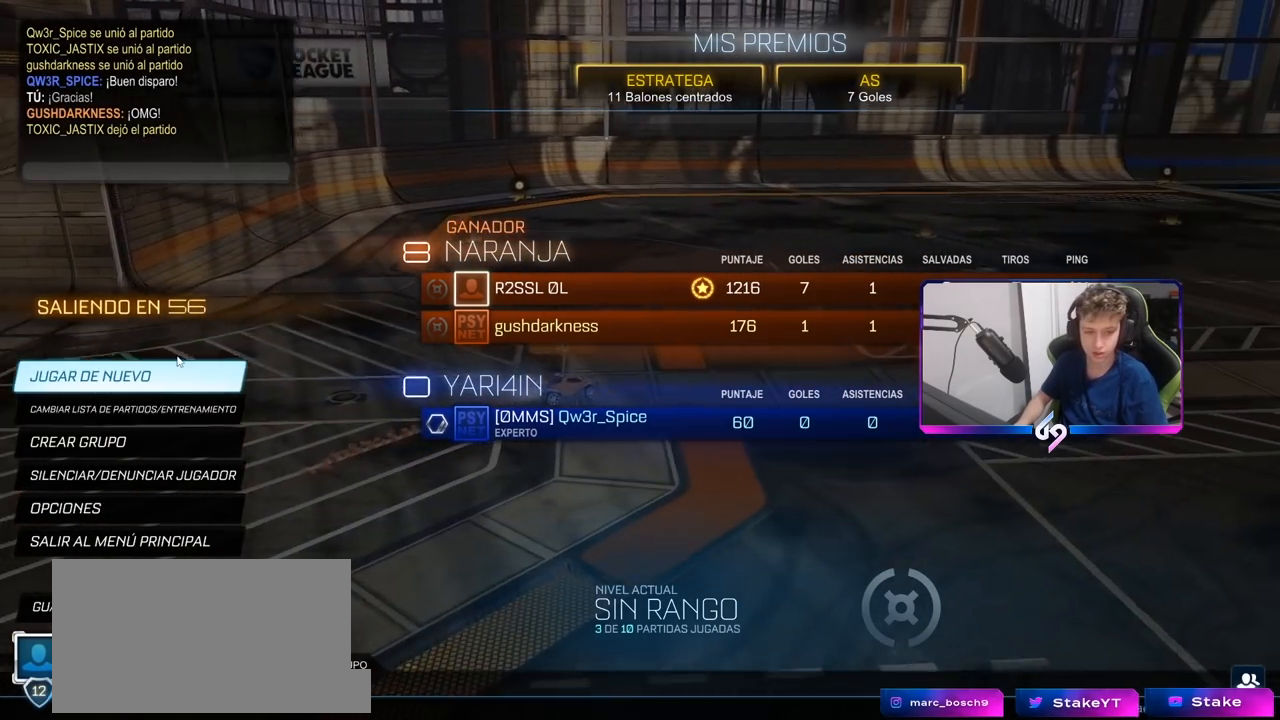
{"keys": [], "mouse": [], "mouse_move": "still", "events": []}
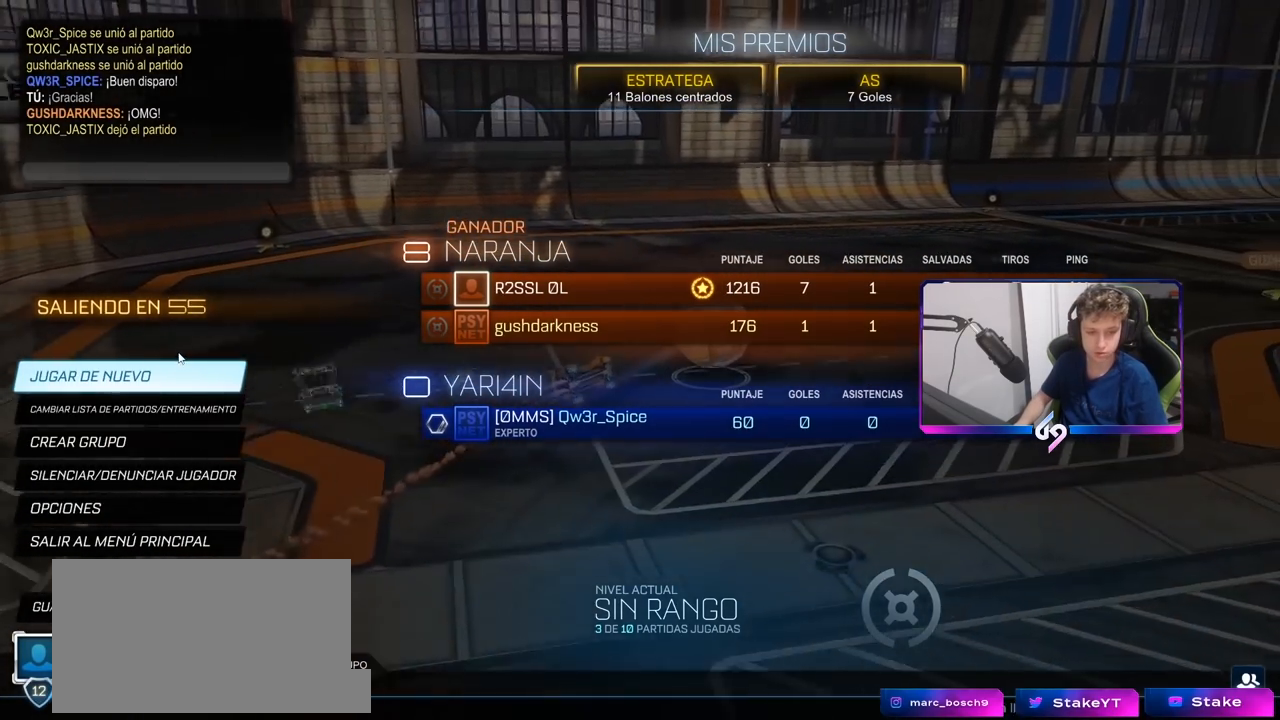
{"keys": [], "mouse": [], "mouse_move": "still", "events": []}
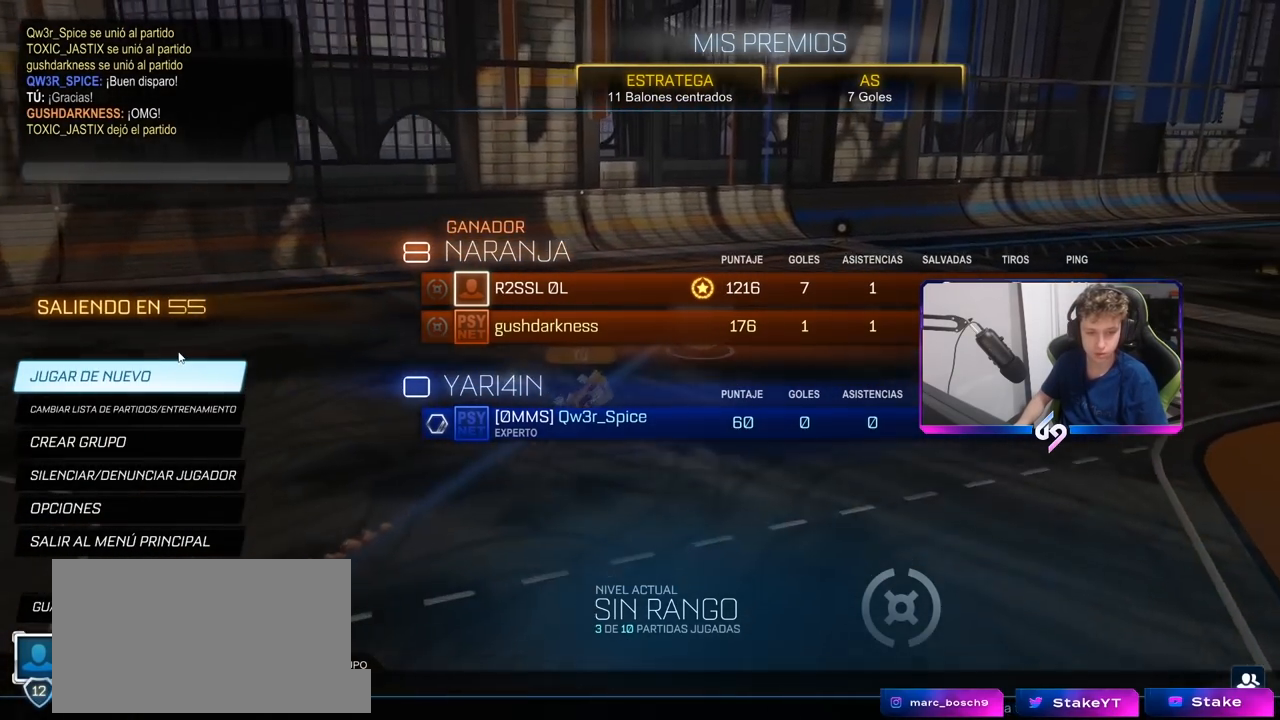
{"keys": [], "mouse": [], "mouse_move": "still", "events": []}
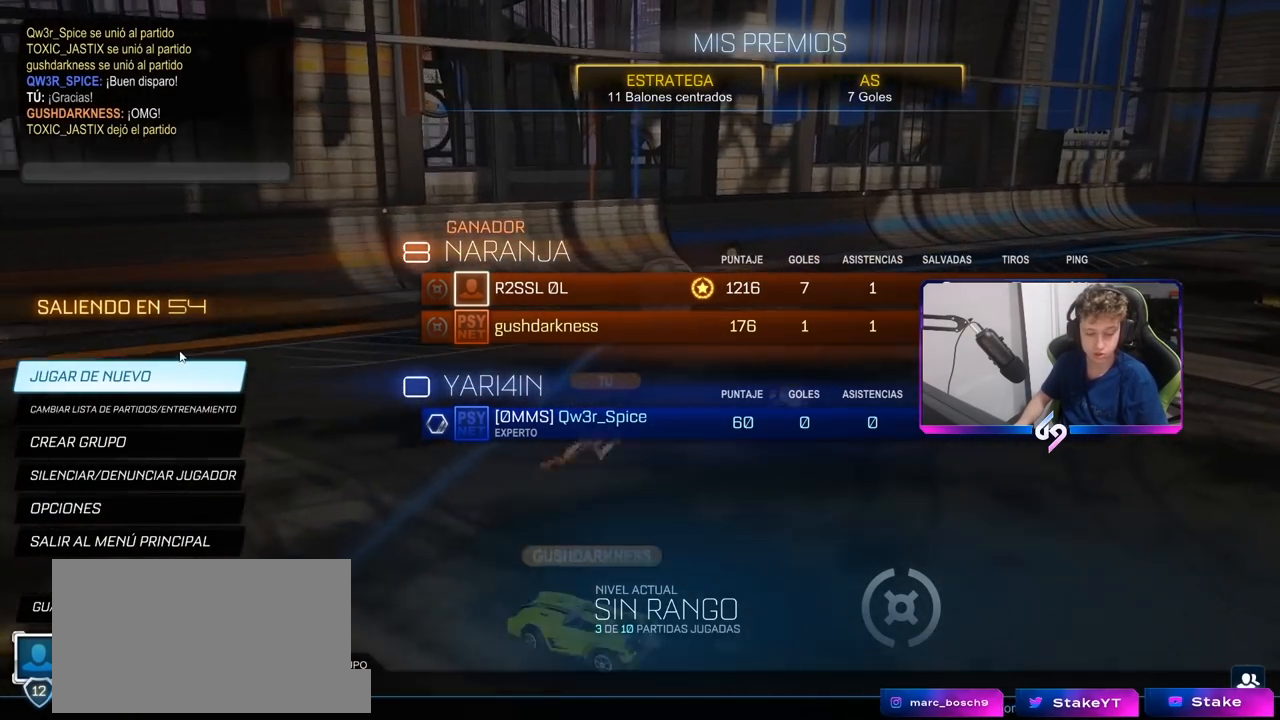
{"keys": [], "mouse": [], "mouse_move": "still", "events": []}
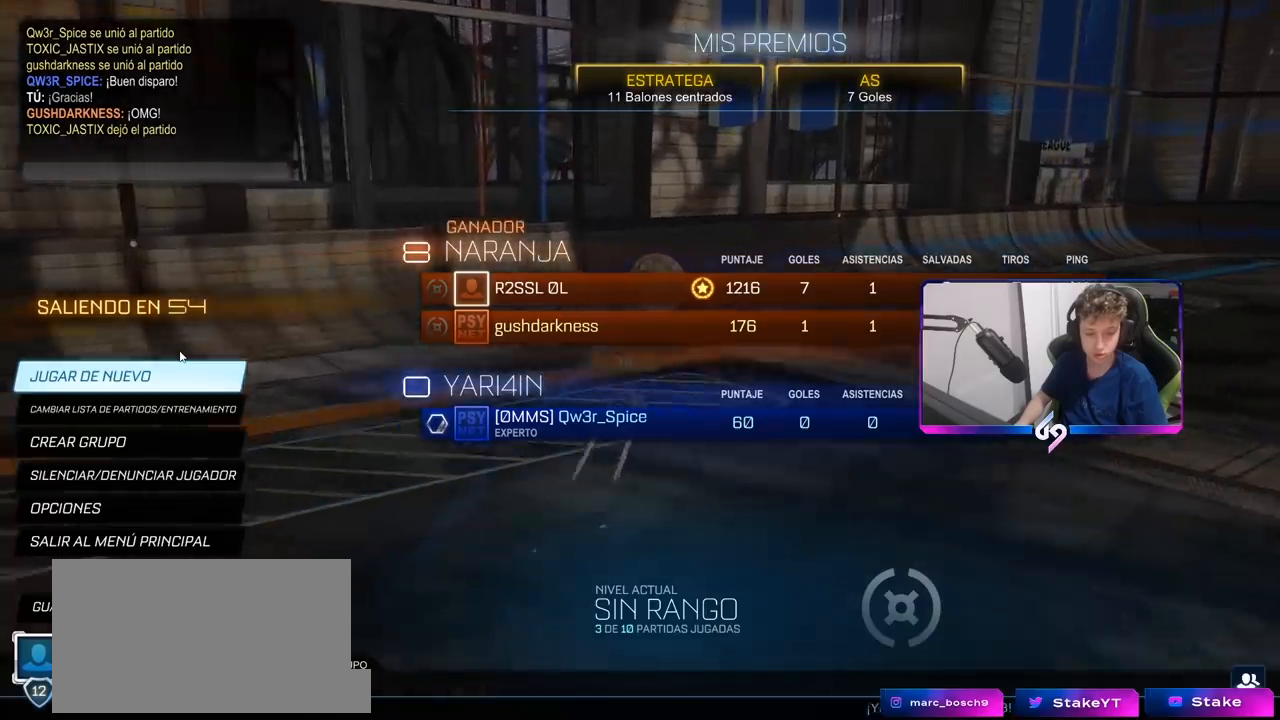
{"keys": [], "mouse": [], "mouse_move": "still", "events": []}
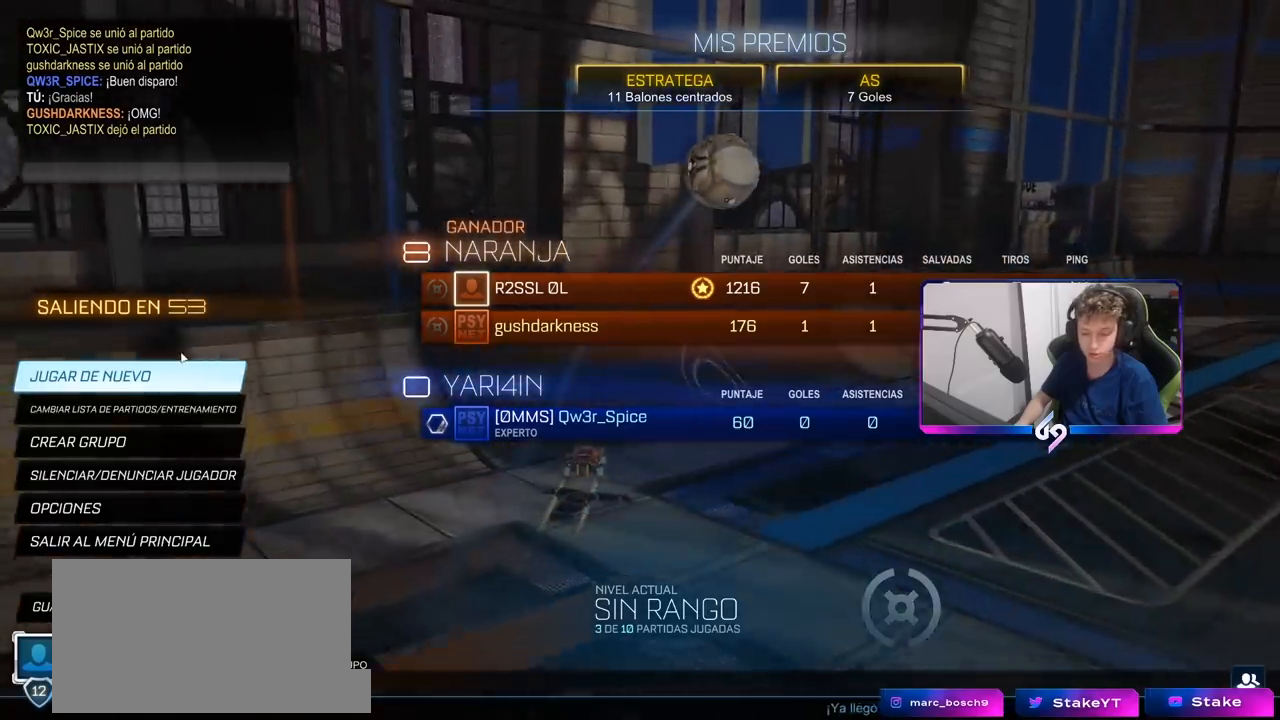
{"keys": [], "mouse": [], "mouse_move": "still", "events": []}
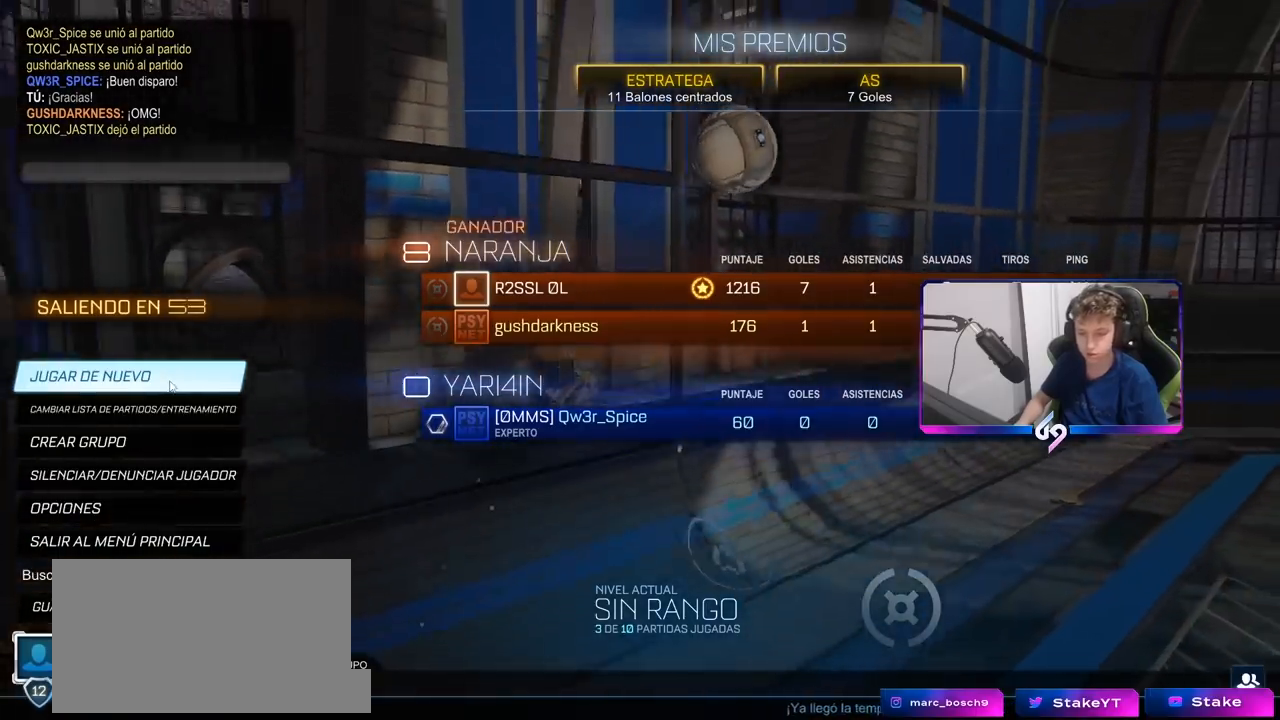
{"keys": ["w"], "mouse": [], "mouse_move": "still", "events": [[133, "s", "down"], [150, "s", "up"], [350, "d", "down"], [350, "w", "down"], [433, "d", "up"]]}
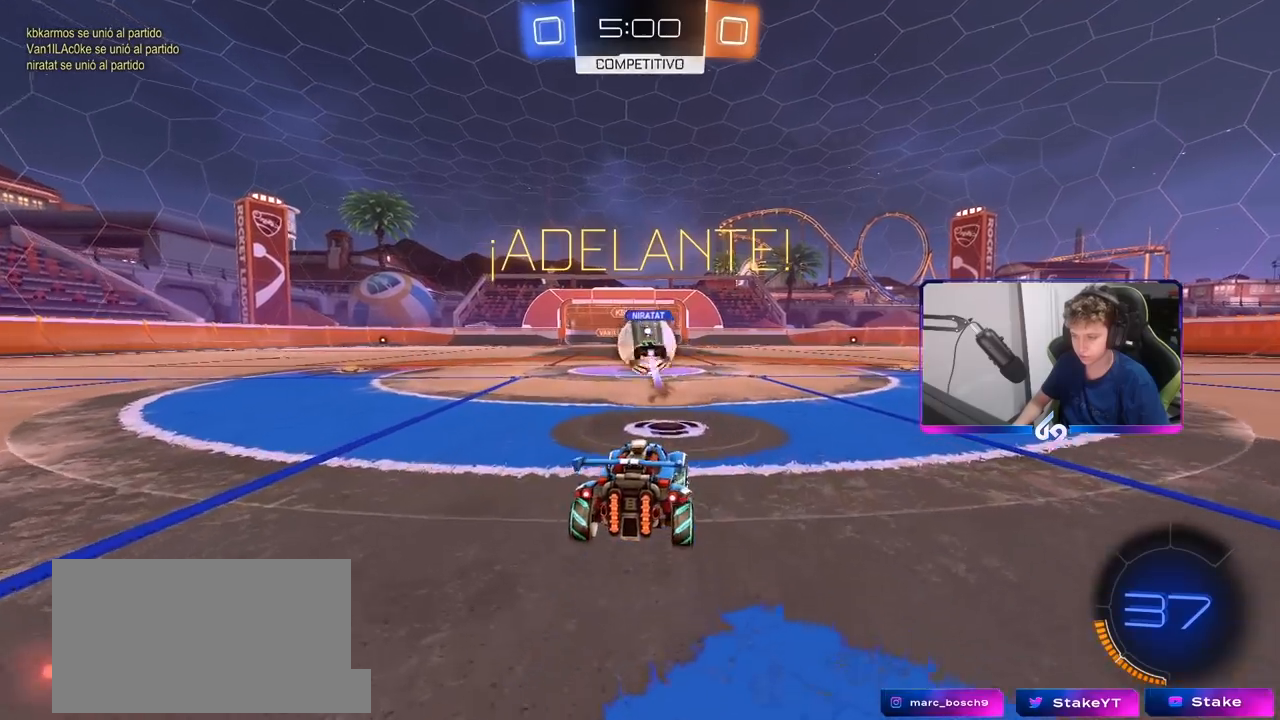
{"keys": ["w"], "mouse": ["left"], "mouse_move": "down", "events": [[67, "a", "down"], [117, "a", "up"], [167, "d", "down"], [317, "shift", "down"], [367, "mouse_left", "down"], [367, "shift", "up"], [417, "d", "up"]]}